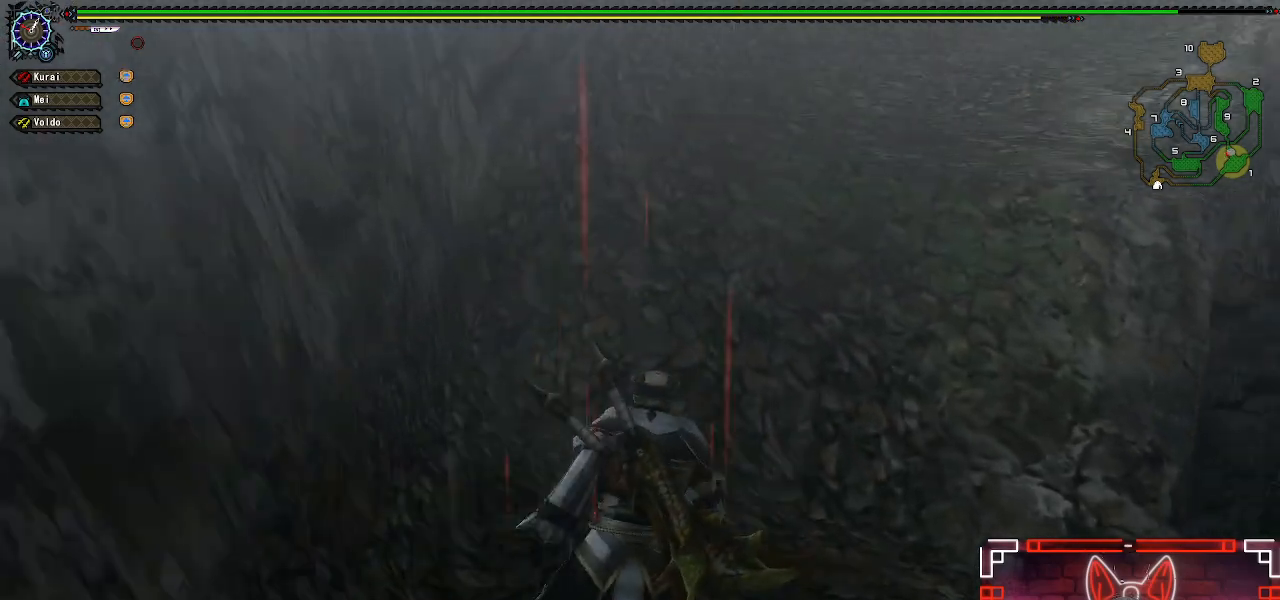
Gameplay with a controller (Xbox layout); each line is a JSON object with the inputs held at the frame after it. "events" lists button and stick changes between this image and that frame as [ms after this image, input, new state], when the widget could be followed in between.
{"buttons": ["R1"], "left_stick": "up", "right_stick": "center", "events": [[67, "right_stick", "center"]]}
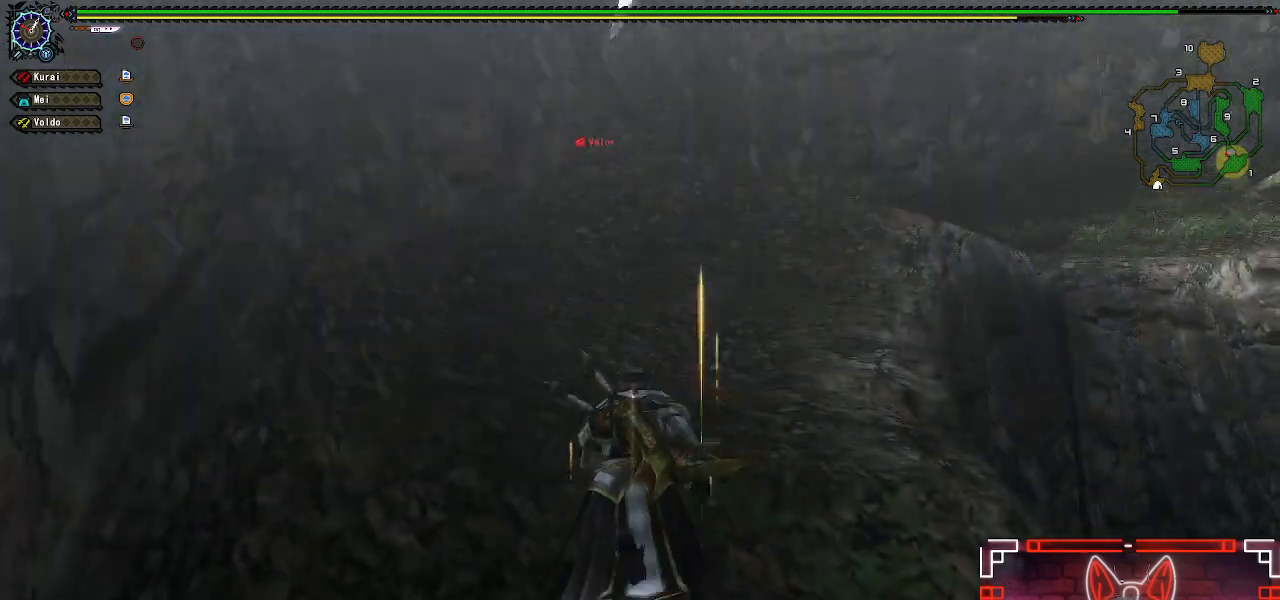
{"buttons": ["R1"], "left_stick": "up", "right_stick": "center", "events": [[150, "right_stick", "right"], [267, "right_stick", "center"]]}
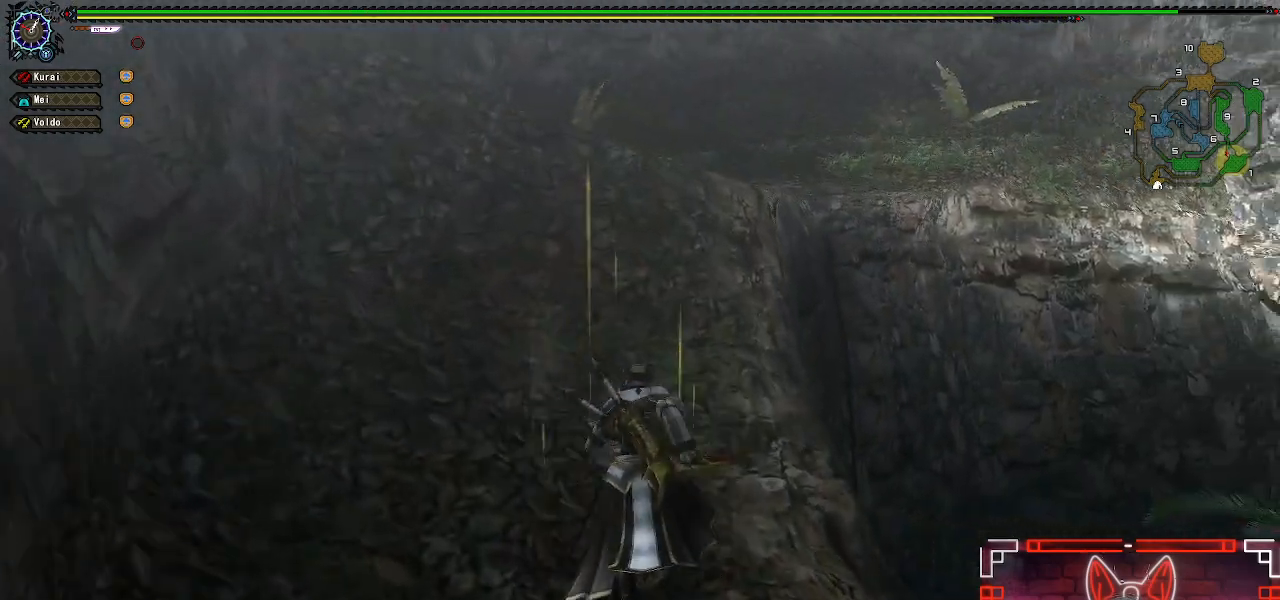
{"buttons": [], "left_stick": "up", "right_stick": "down", "events": [[450, "R1", "up"], [467, "right_stick", "down"]]}
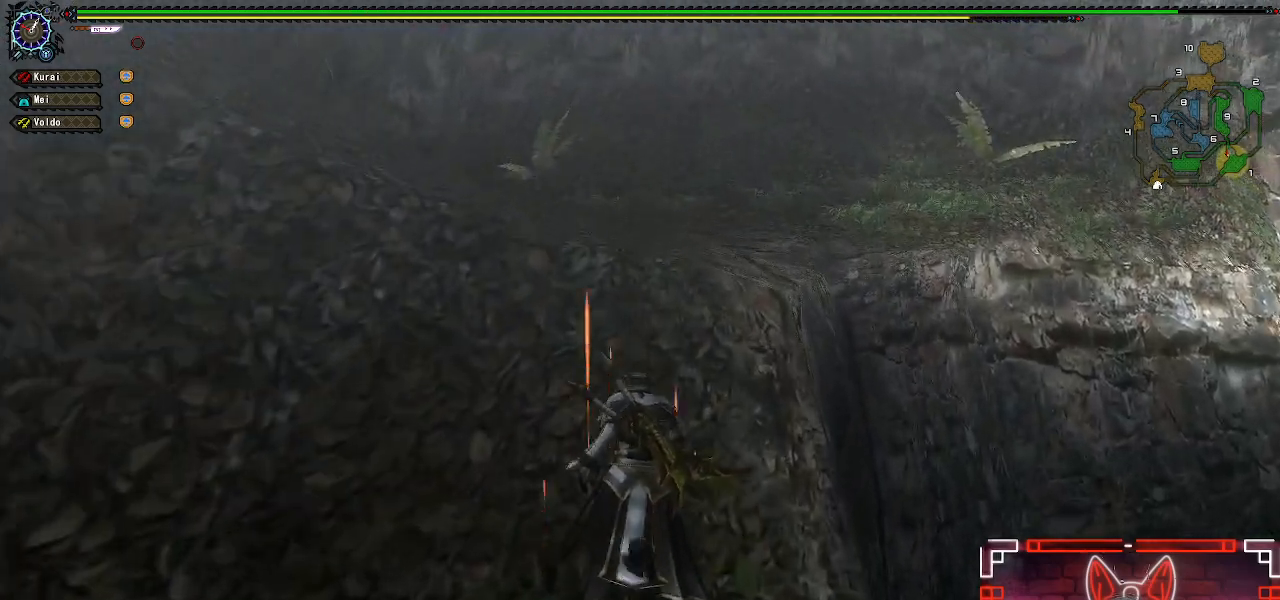
{"buttons": [], "left_stick": "right", "right_stick": "center", "events": [[33, "left_stick", "up-right"], [150, "left_stick", "right"], [250, "right_stick", "center"]]}
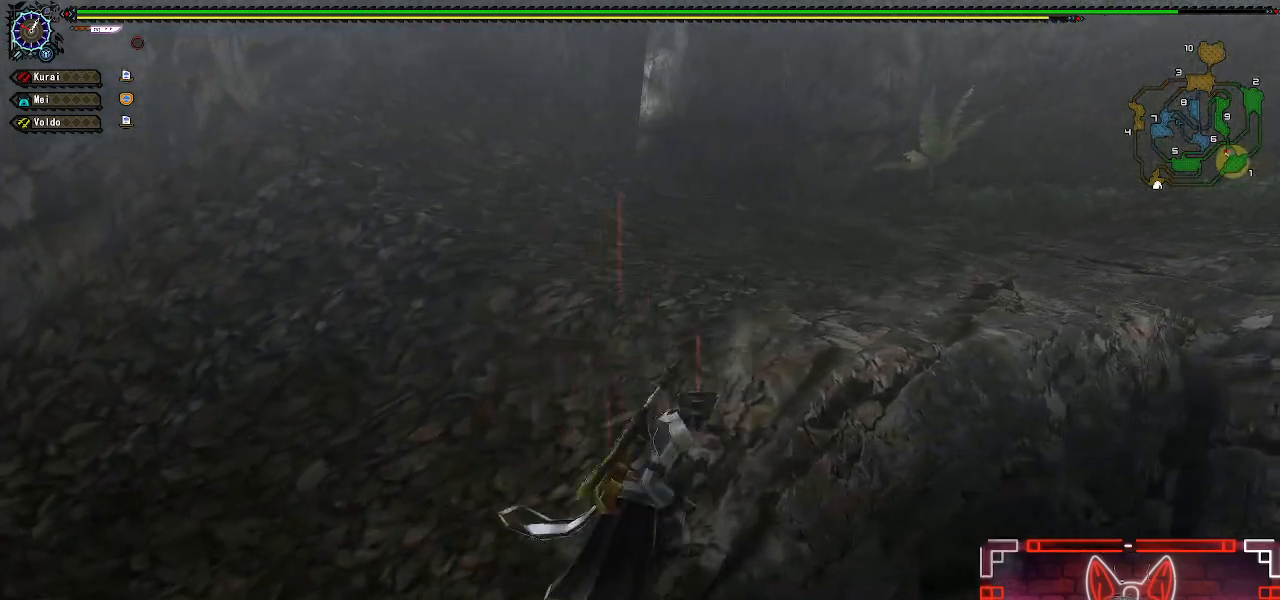
{"buttons": [], "left_stick": "up", "right_stick": "center", "events": [[300, "left_stick", "up-right"], [450, "left_stick", "up"]]}
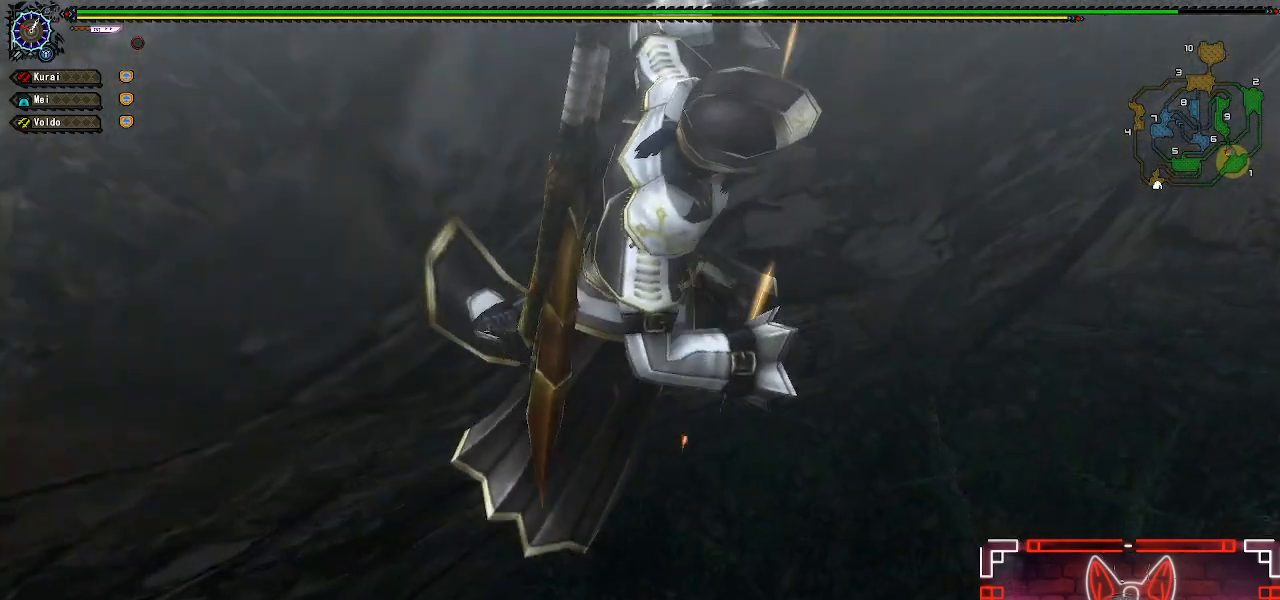
{"buttons": [], "left_stick": "center", "right_stick": "center", "events": [[67, "left_stick", "center"]]}
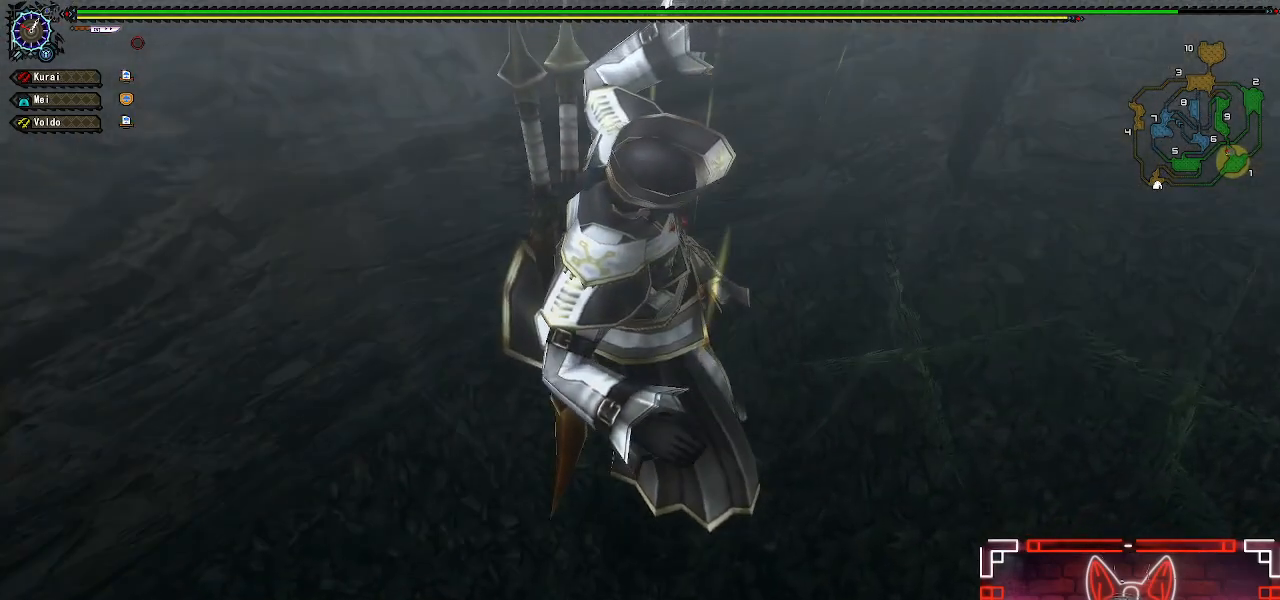
{"buttons": [], "left_stick": "center", "right_stick": "center", "events": []}
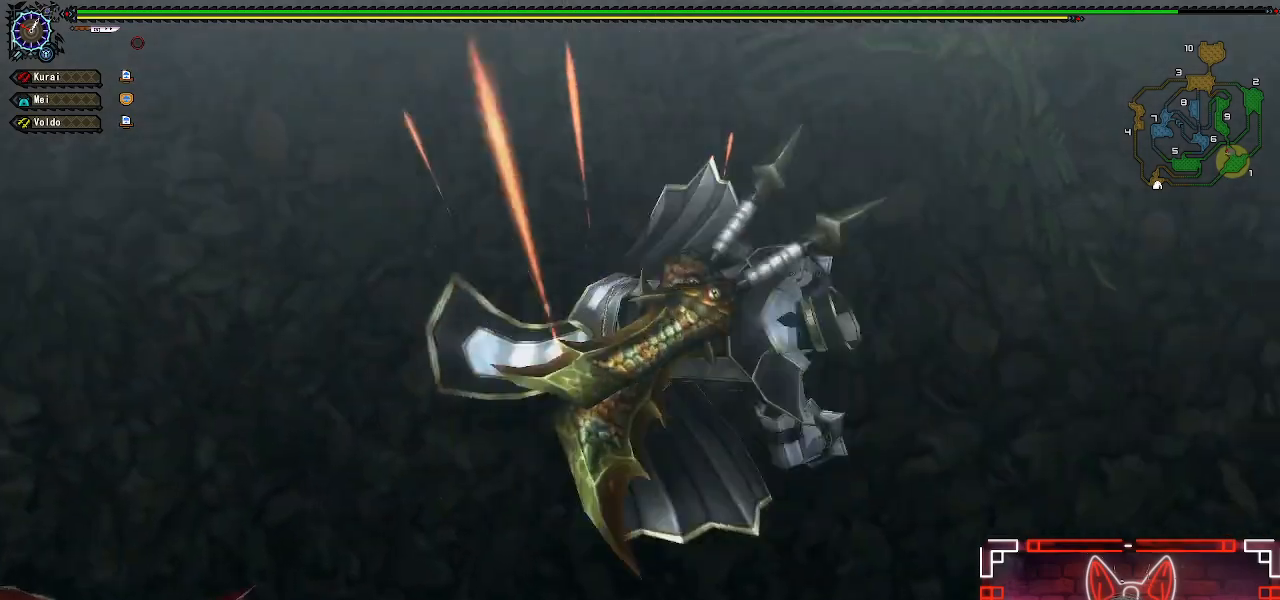
{"buttons": ["R1"], "left_stick": "up", "right_stick": "center", "events": [[300, "left_stick", "up"], [450, "R1", "down"]]}
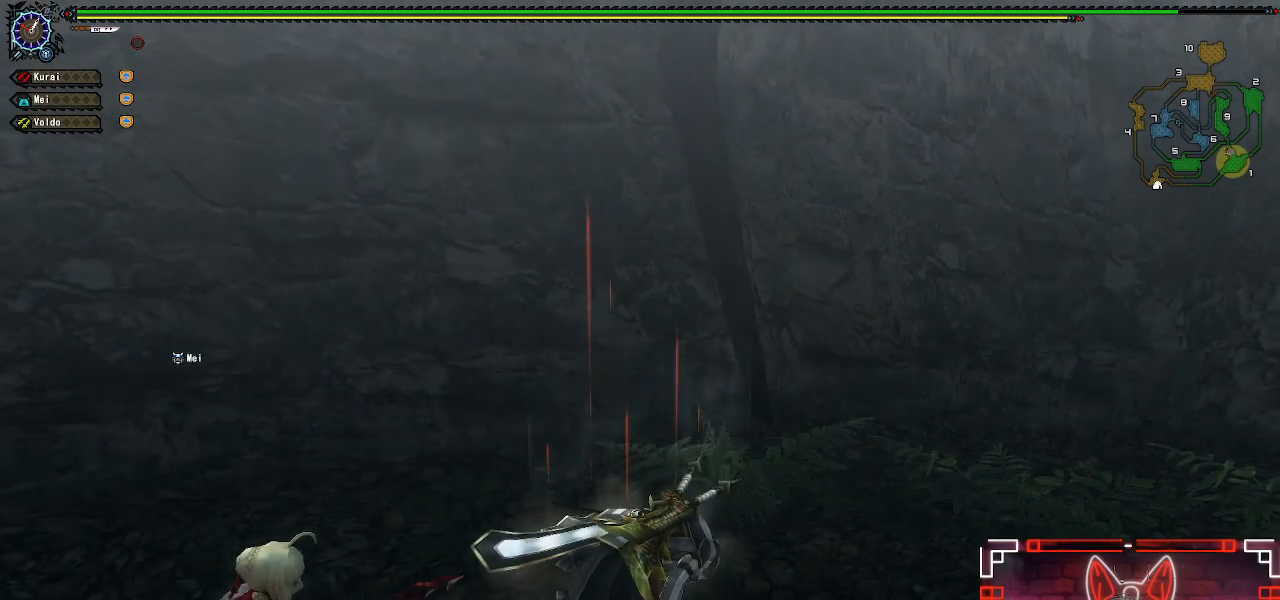
{"buttons": ["R1"], "left_stick": "up", "right_stick": "center", "events": []}
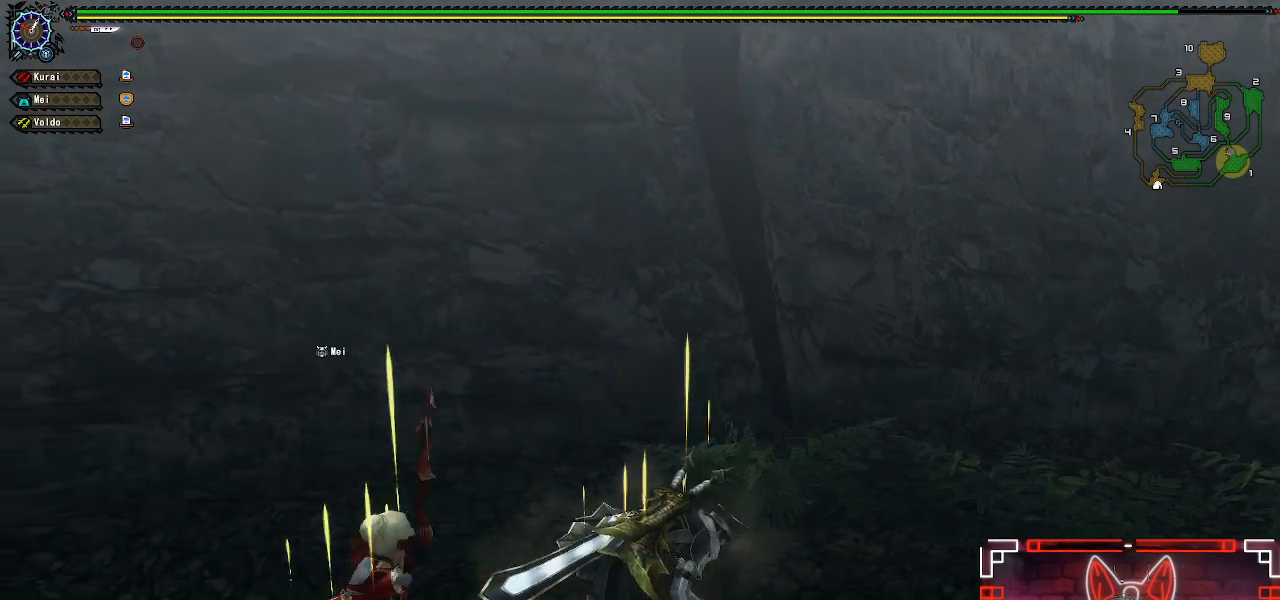
{"buttons": ["R1"], "left_stick": "up", "right_stick": "center", "events": []}
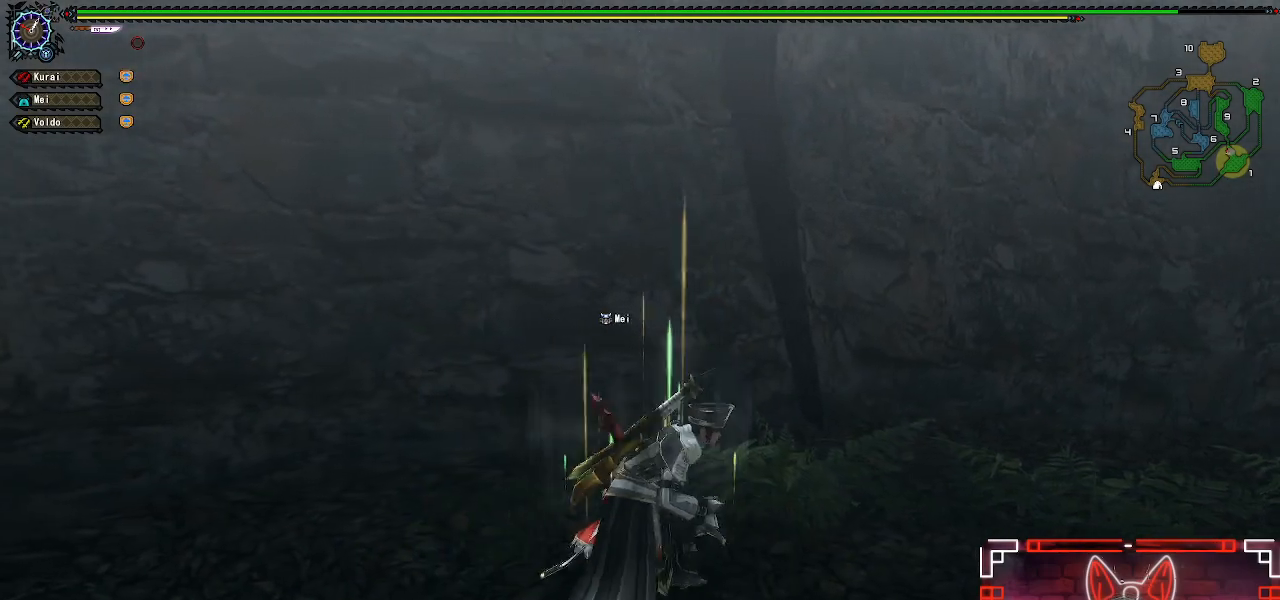
{"buttons": ["R1"], "left_stick": "up", "right_stick": "center", "events": []}
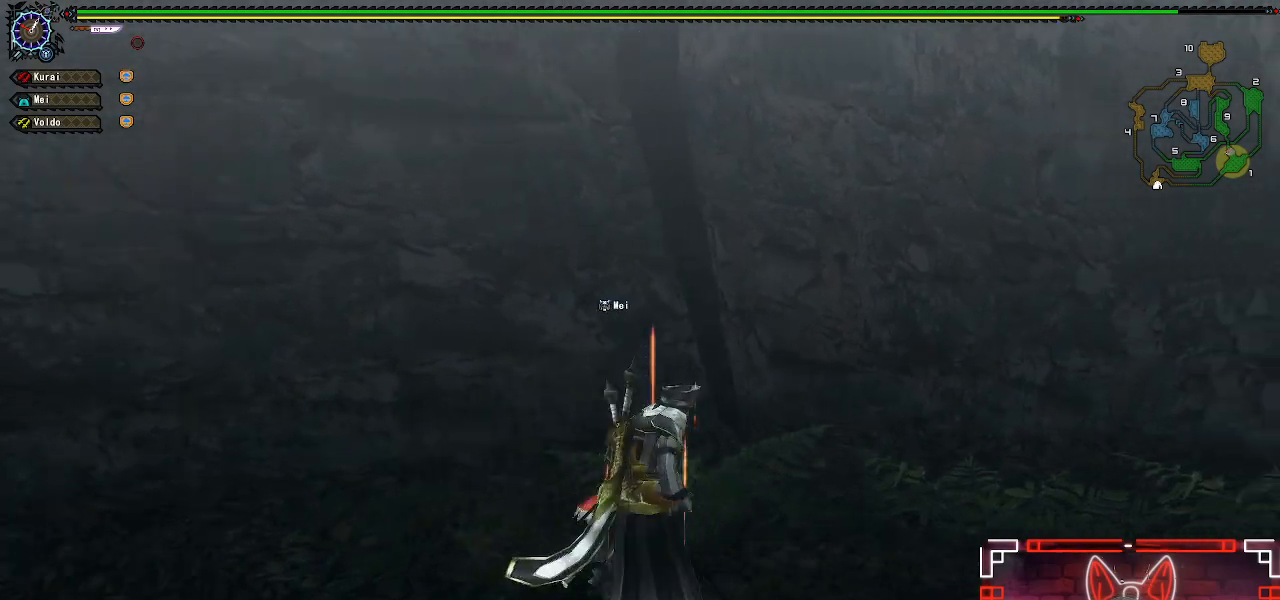
{"buttons": ["R1"], "left_stick": "up", "right_stick": "center", "events": [[217, "B", "down"], [417, "B", "up"]]}
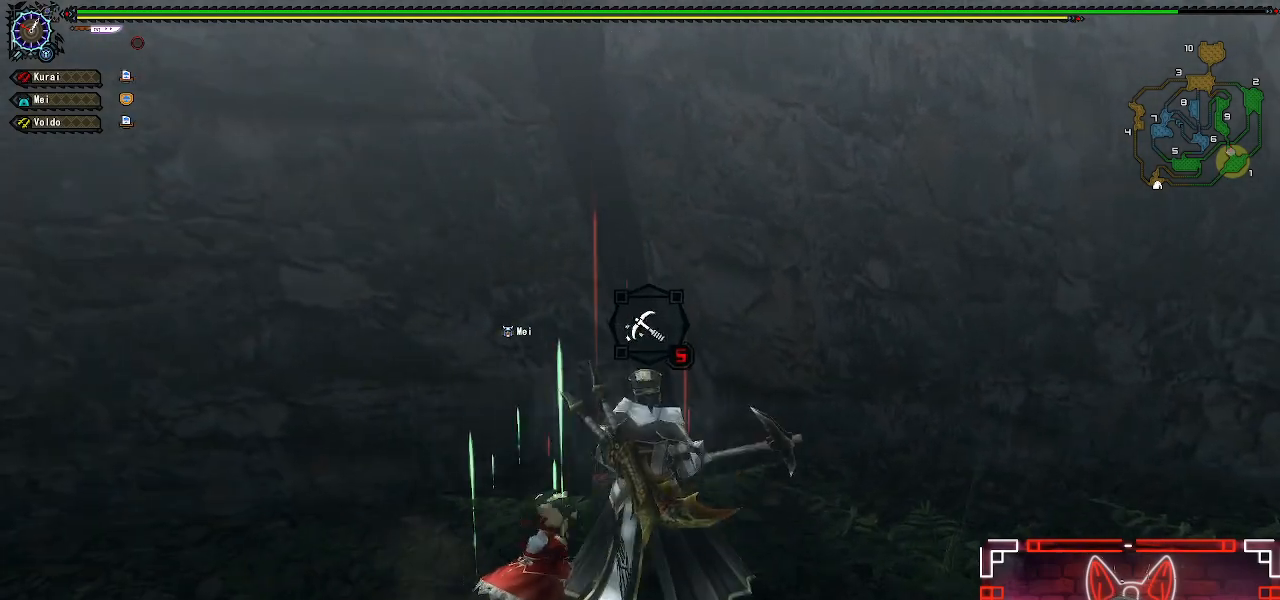
{"buttons": ["B", "DPAD_UP"], "left_stick": "center", "right_stick": "center", "events": [[17, "B", "down"], [17, "R1", "up"], [150, "left_stick", "center"], [367, "DPAD_UP", "down"]]}
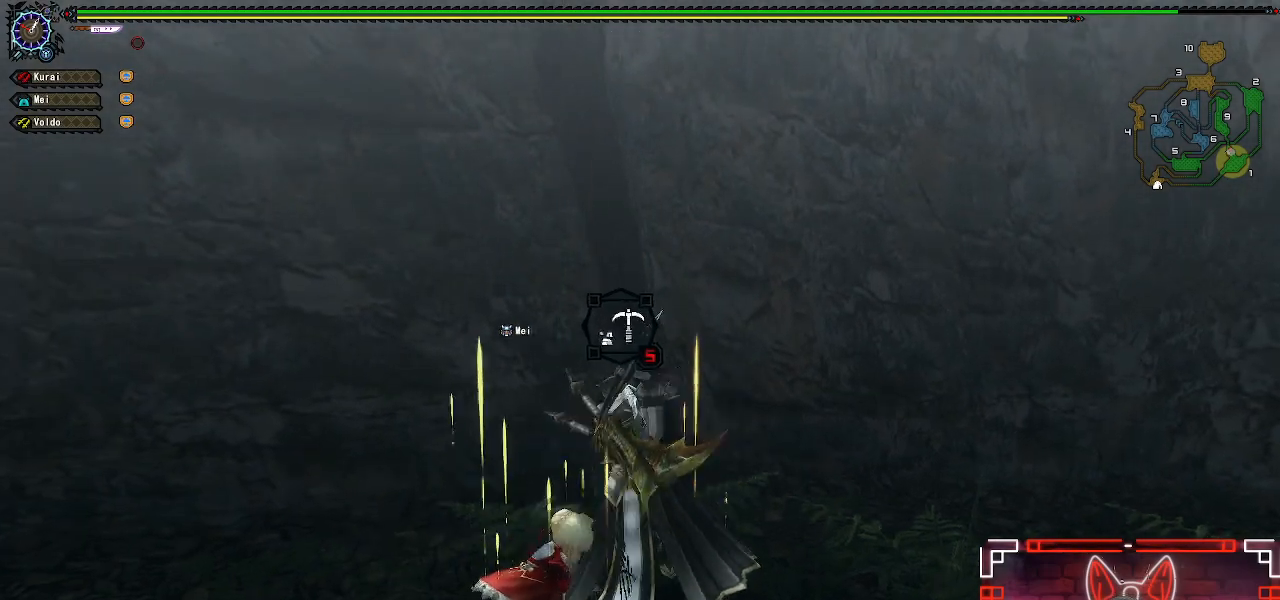
{"buttons": ["B"], "left_stick": "center", "right_stick": "center", "events": [[50, "DPAD_UP", "up"]]}
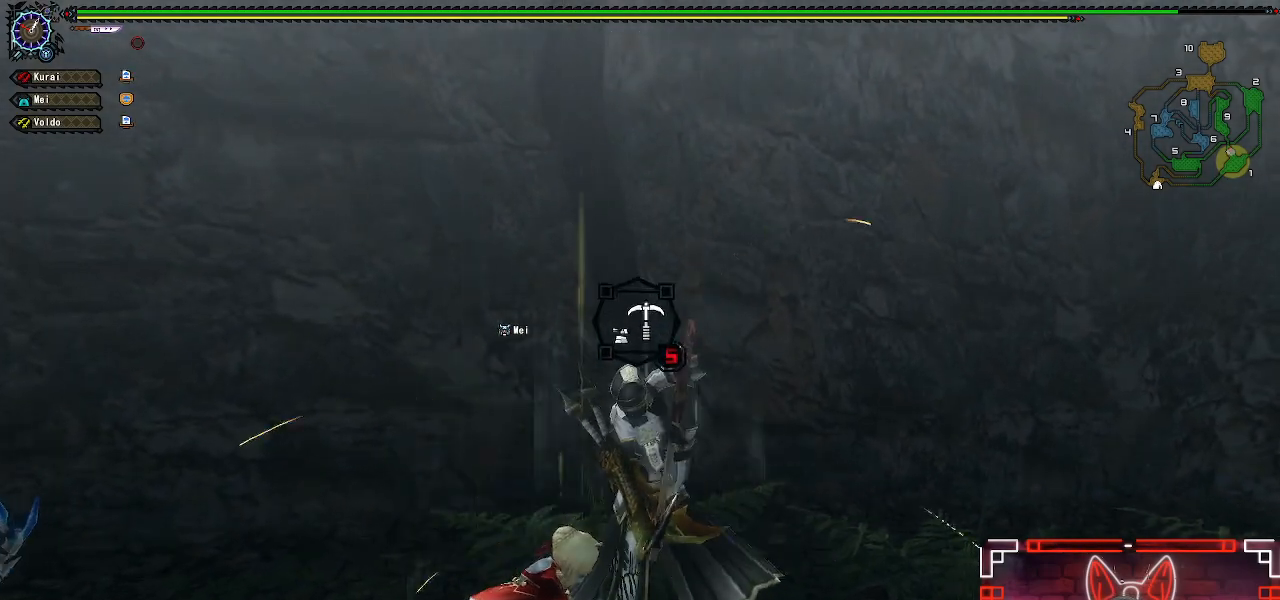
{"buttons": ["B"], "left_stick": "center", "right_stick": "center", "events": []}
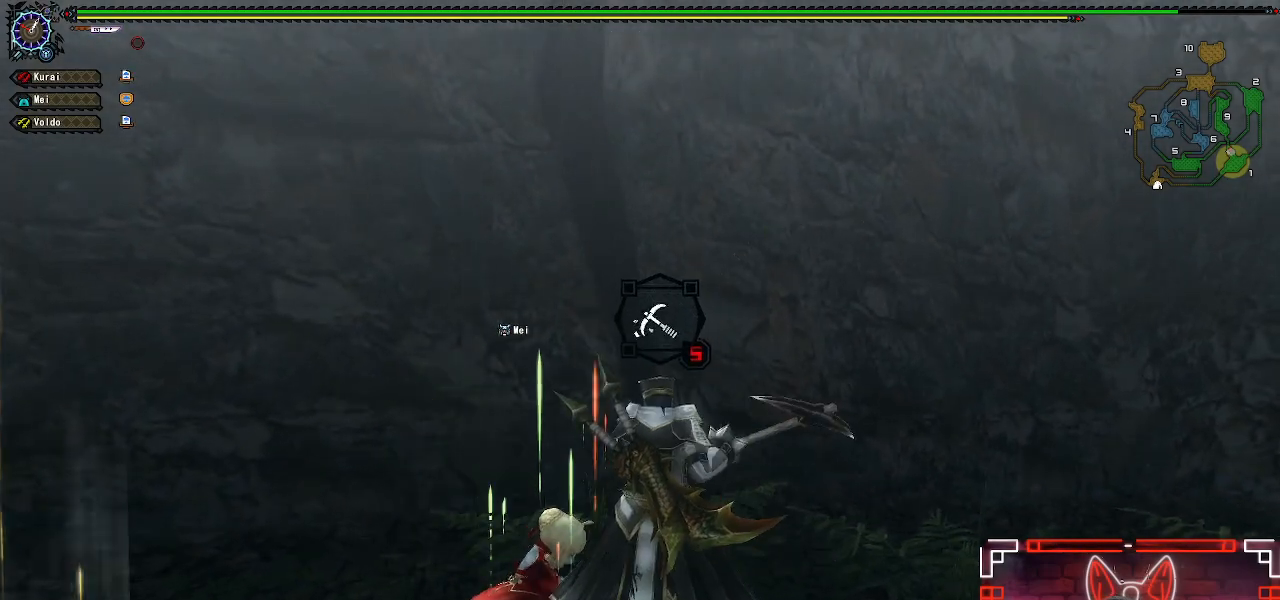
{"buttons": ["B"], "left_stick": "center", "right_stick": "center", "events": []}
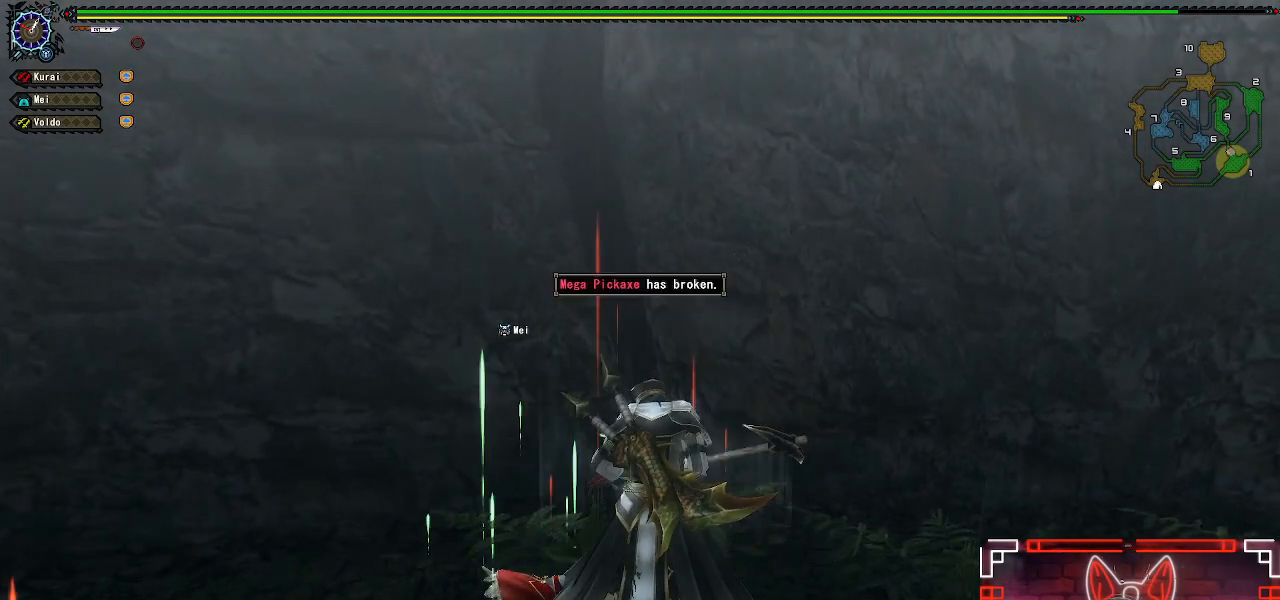
{"buttons": ["B"], "left_stick": "center", "right_stick": "center", "events": []}
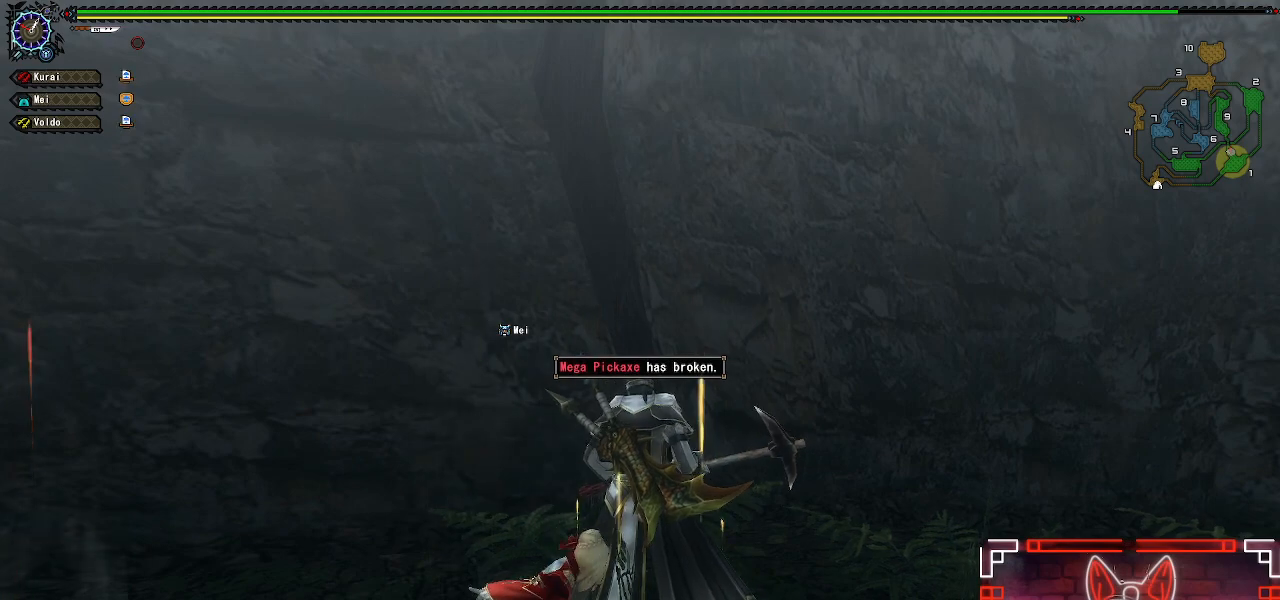
{"buttons": ["B"], "left_stick": "center", "right_stick": "center", "events": []}
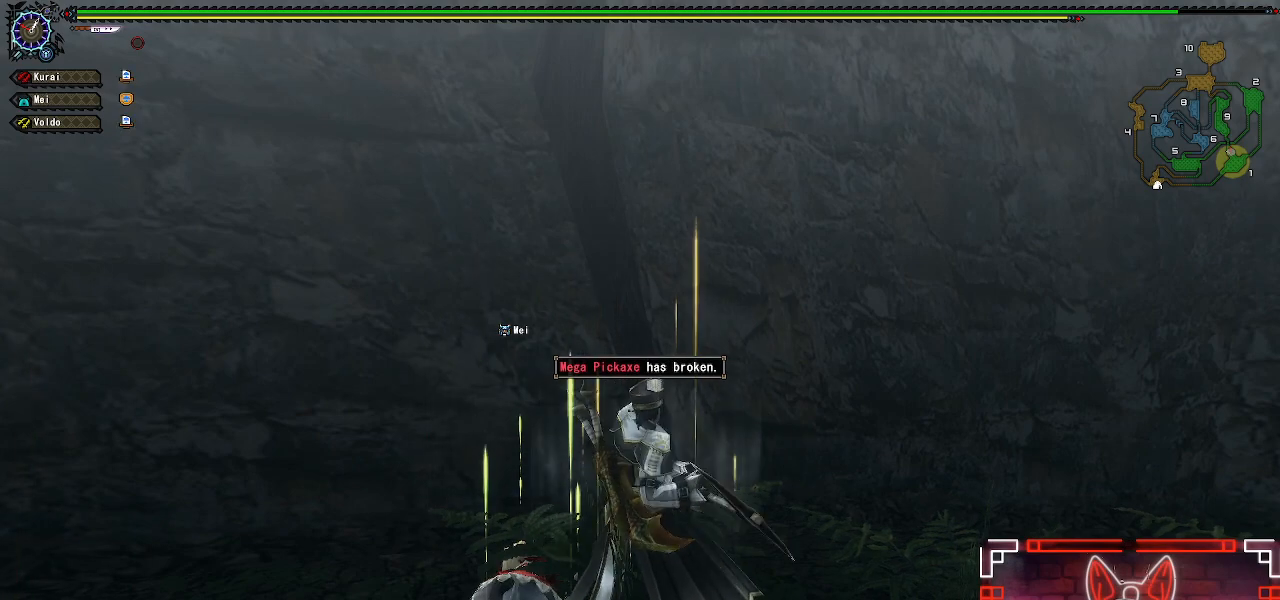
{"buttons": ["B"], "left_stick": "center", "right_stick": "center", "events": []}
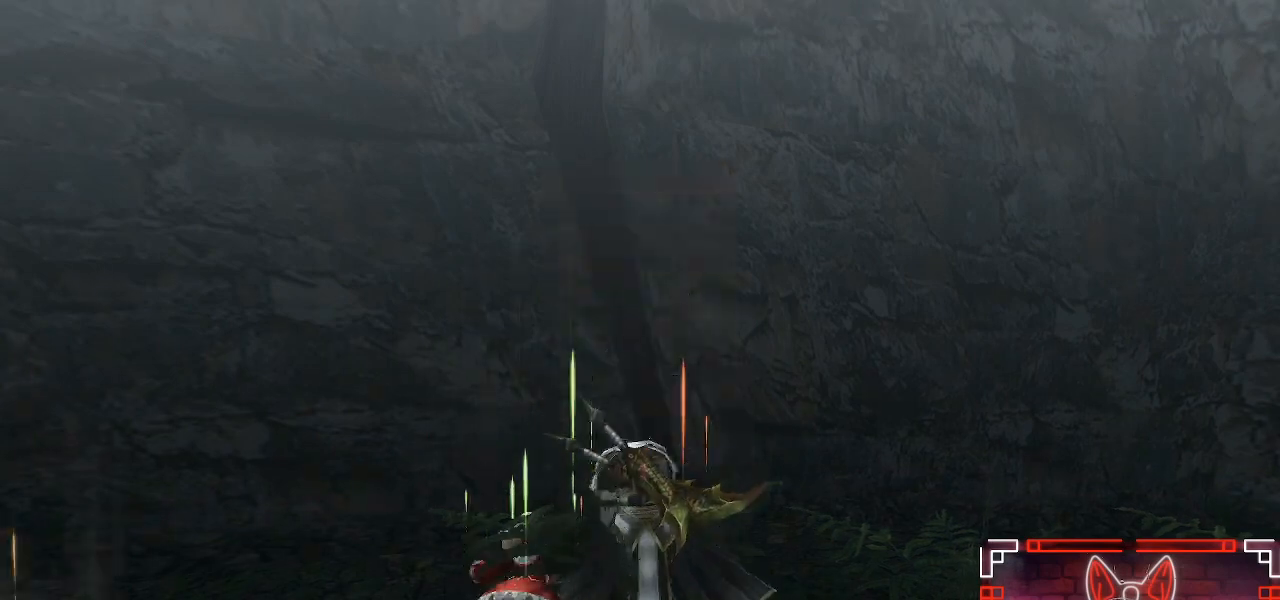
{"buttons": ["B"], "left_stick": "center", "right_stick": "center", "events": []}
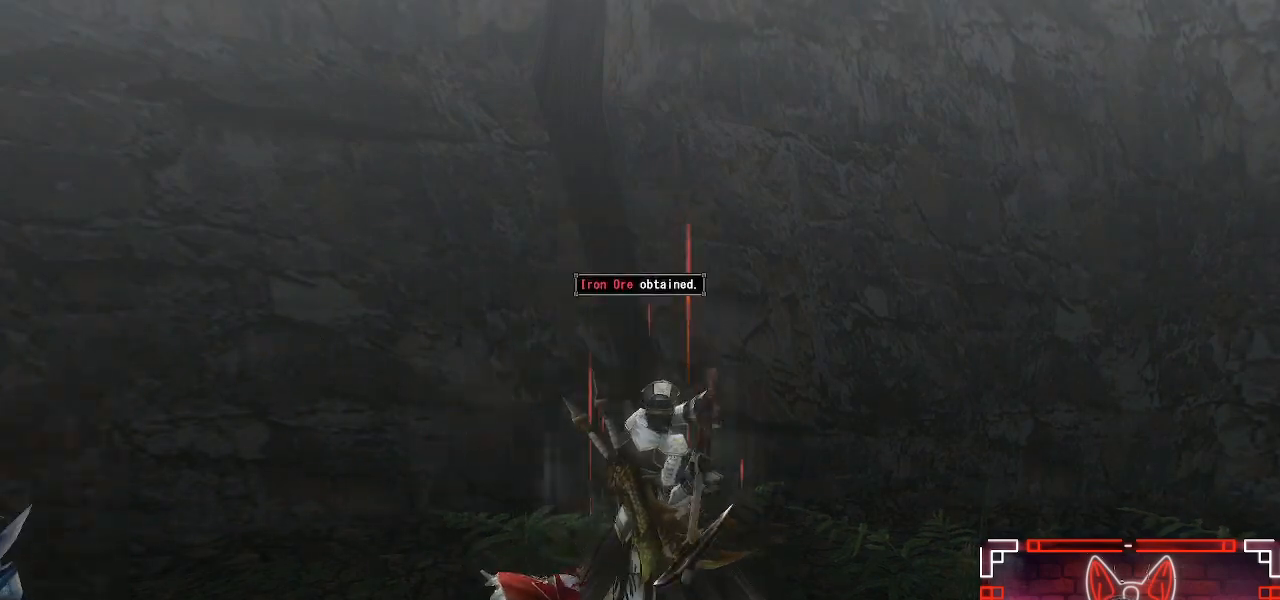
{"buttons": [], "left_stick": "center", "right_stick": "center", "events": [[383, "B", "up"]]}
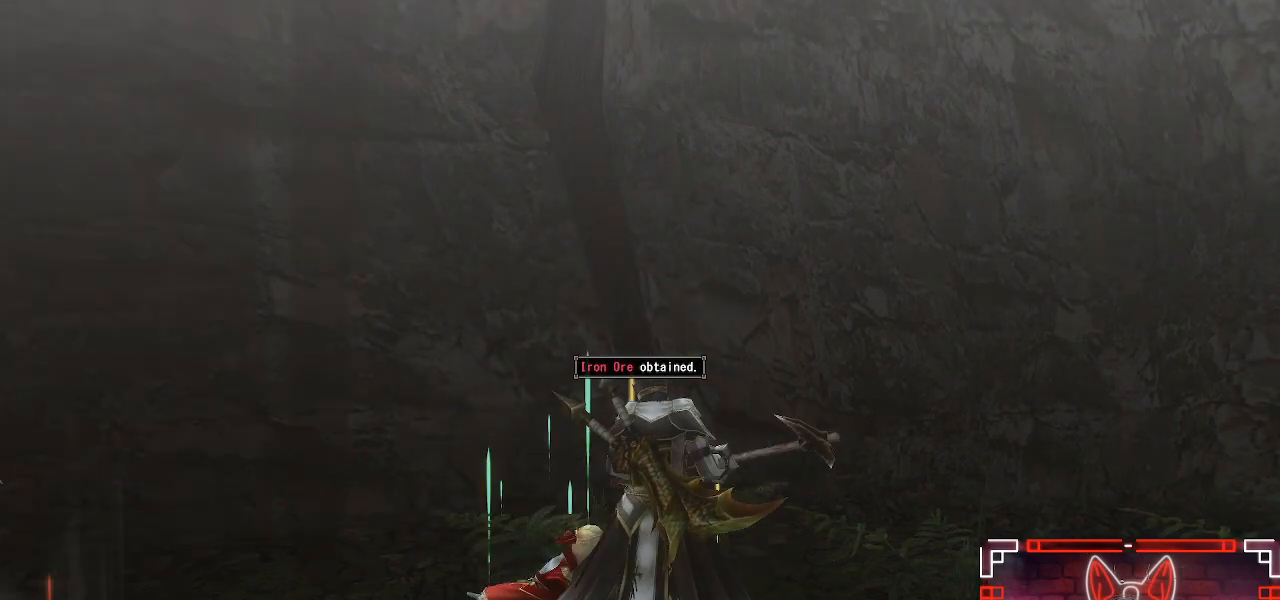
{"buttons": [], "left_stick": "center", "right_stick": "center", "events": []}
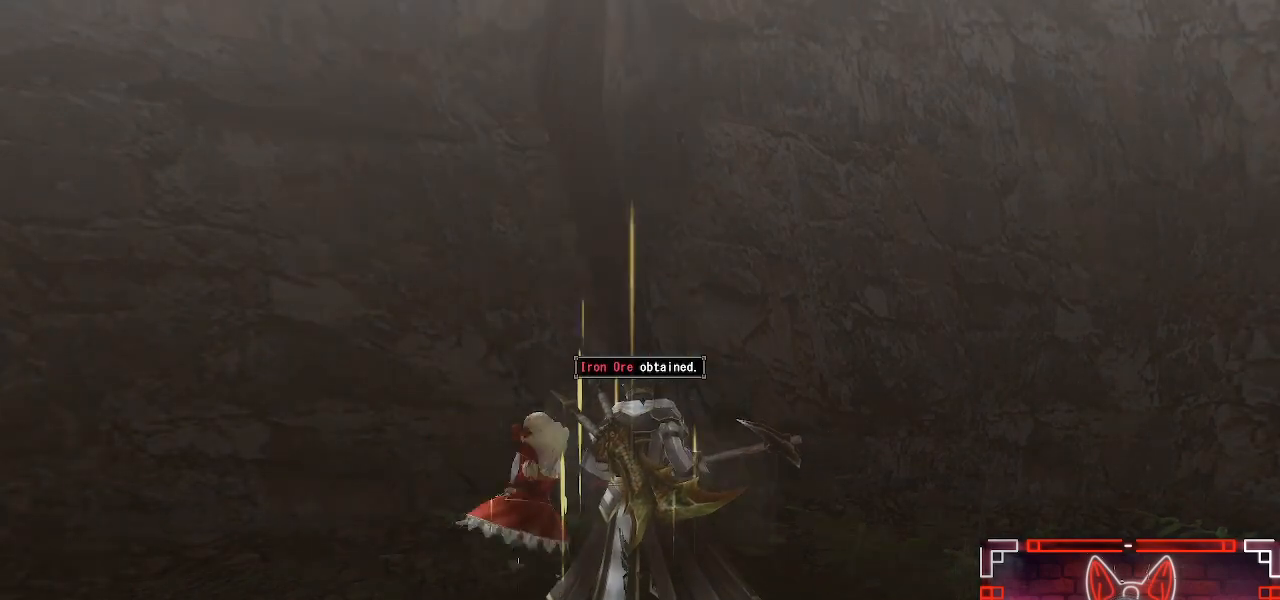
{"buttons": [], "left_stick": "center", "right_stick": "center", "events": []}
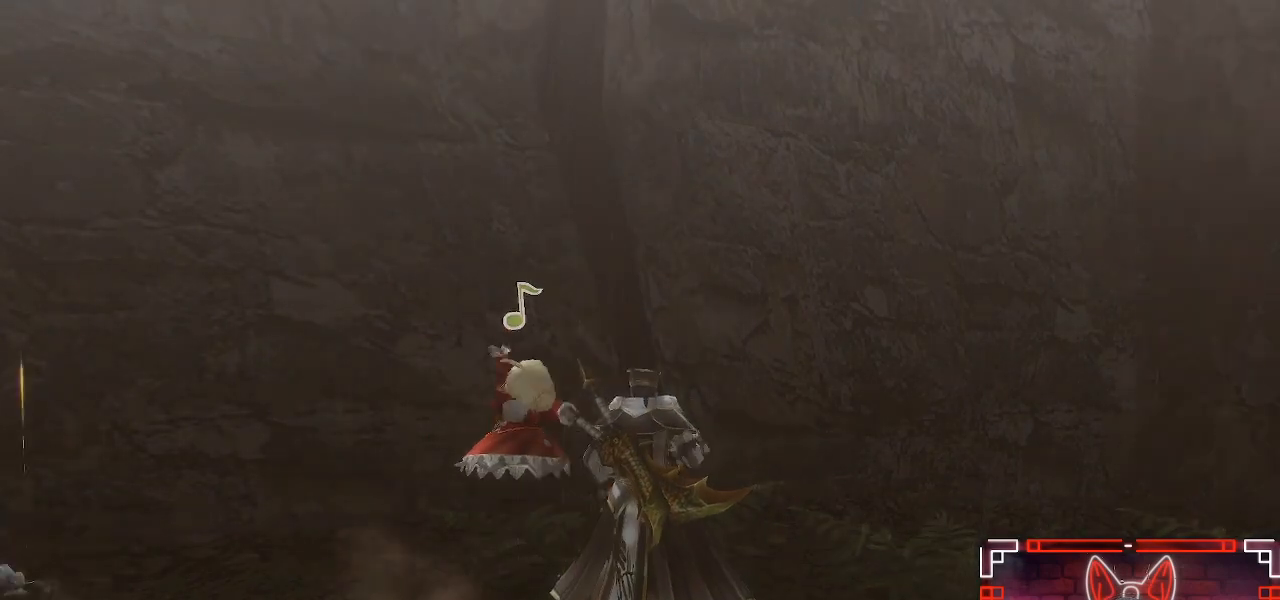
{"buttons": [], "left_stick": "center", "right_stick": "center", "events": []}
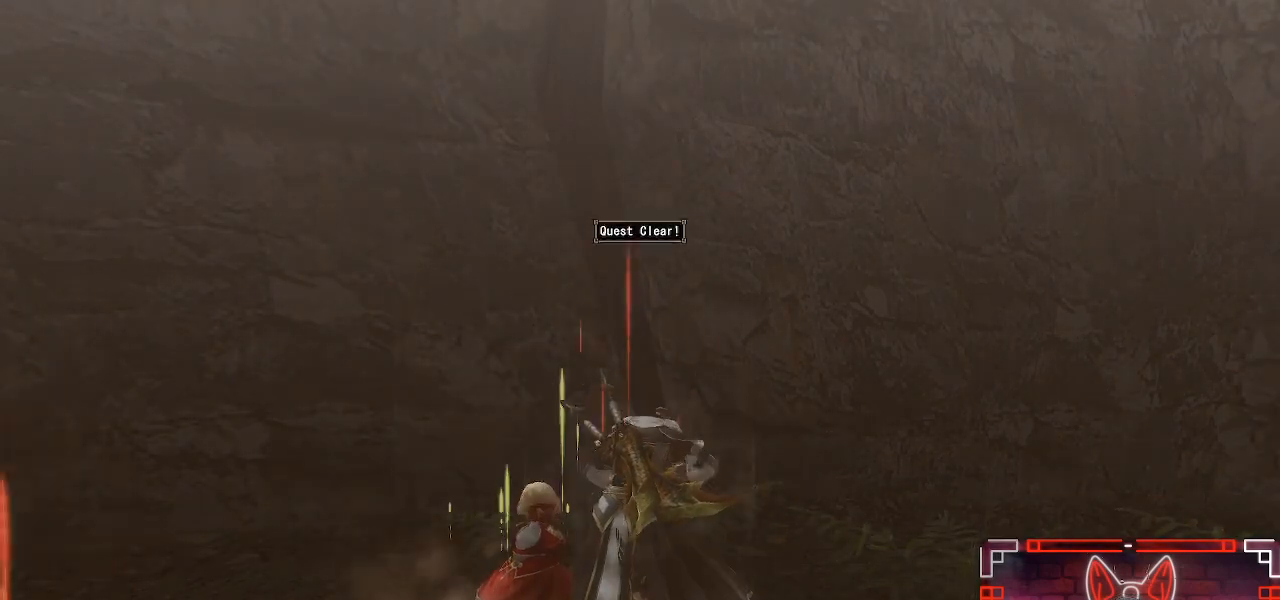
{"buttons": [], "left_stick": "center", "right_stick": "center", "events": []}
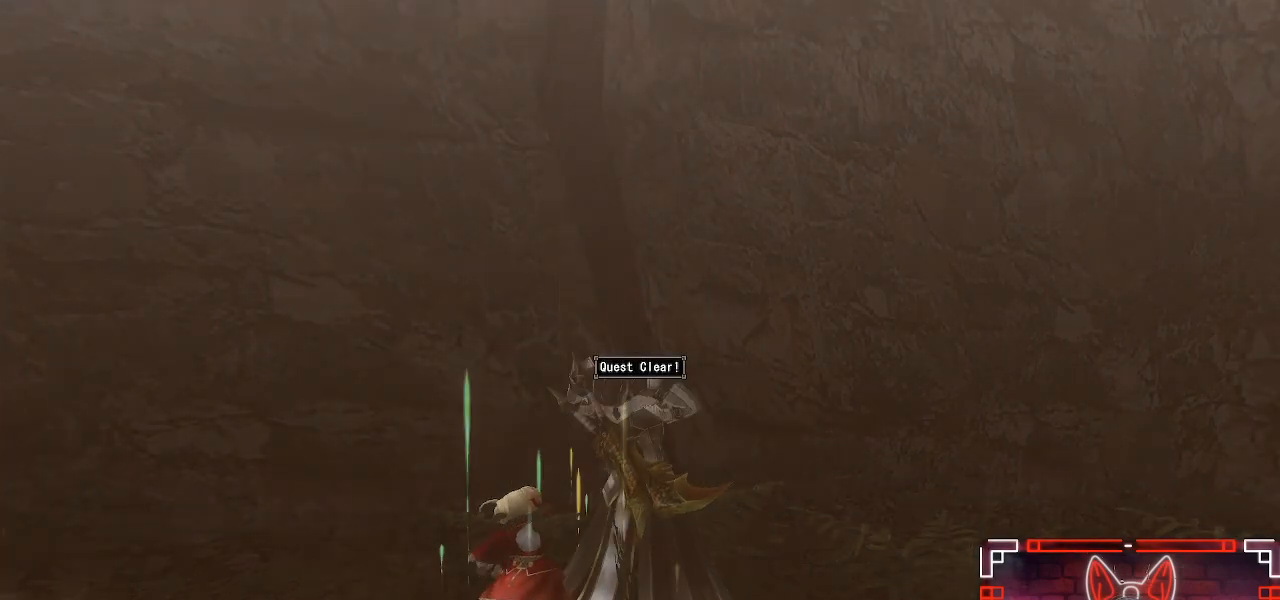
{"buttons": [], "left_stick": "center", "right_stick": "center", "events": []}
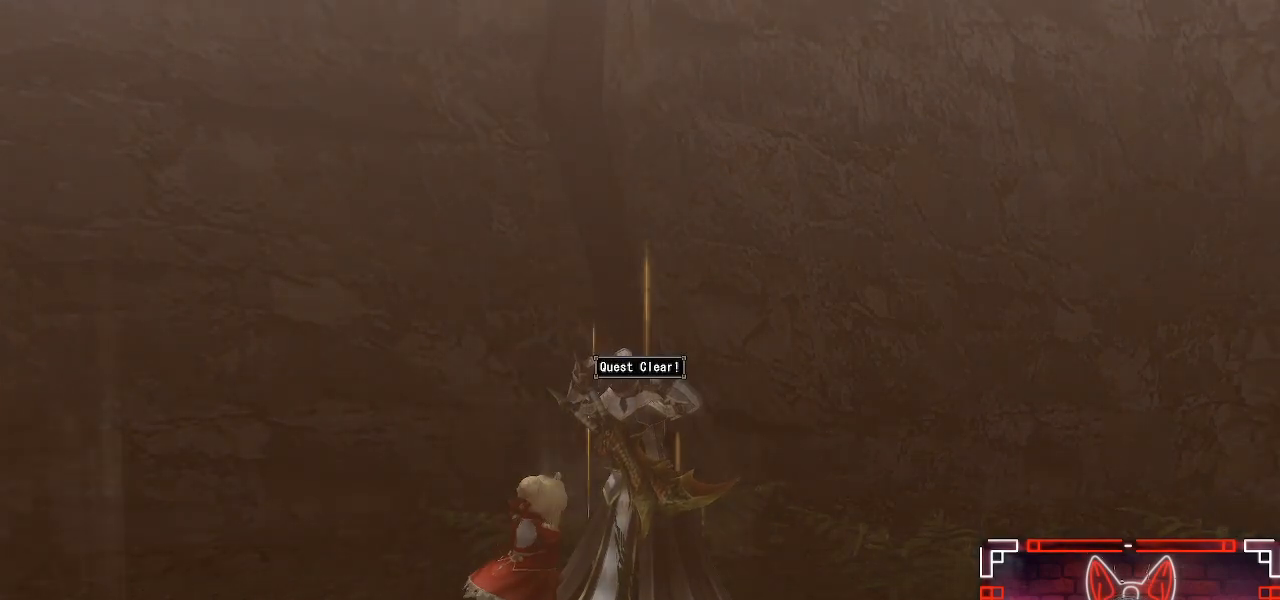
{"buttons": [], "left_stick": "center", "right_stick": "center", "events": []}